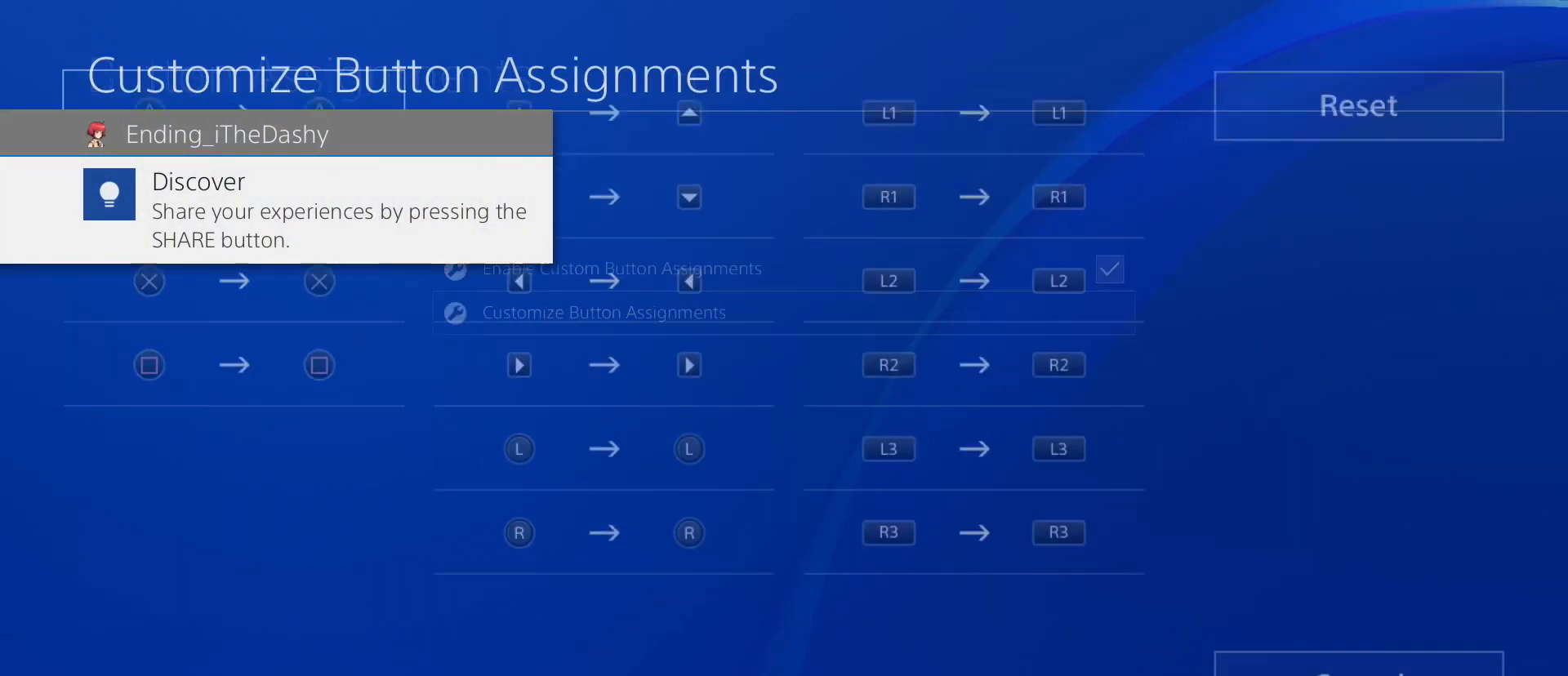
Gameplay with a controller (PlayStation layout); each line is a JSON object with the inputs held at the frame after it. "events" lists button and stick changes between this image and that frame as [ms after this image, input, new state], when the widget could be followed in between. Not read: right_stick.
{"buttons": [], "left_stick": "center", "events": [[233, "left_stick", "down"], [433, "left_stick", "center"]]}
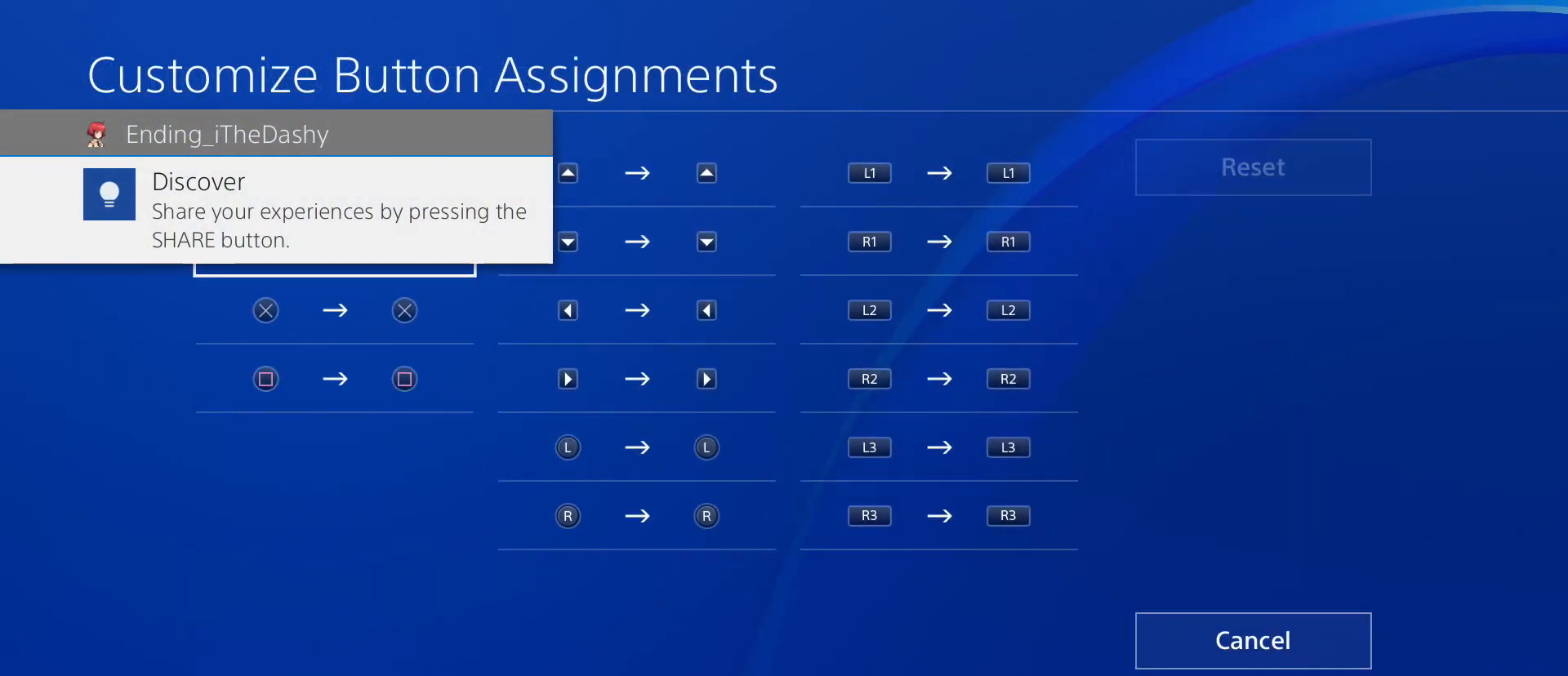
{"buttons": [], "left_stick": "center", "events": [[33, "left_stick", "up"], [200, "left_stick", "center"], [300, "left_stick", "down"], [467, "left_stick", "center"]]}
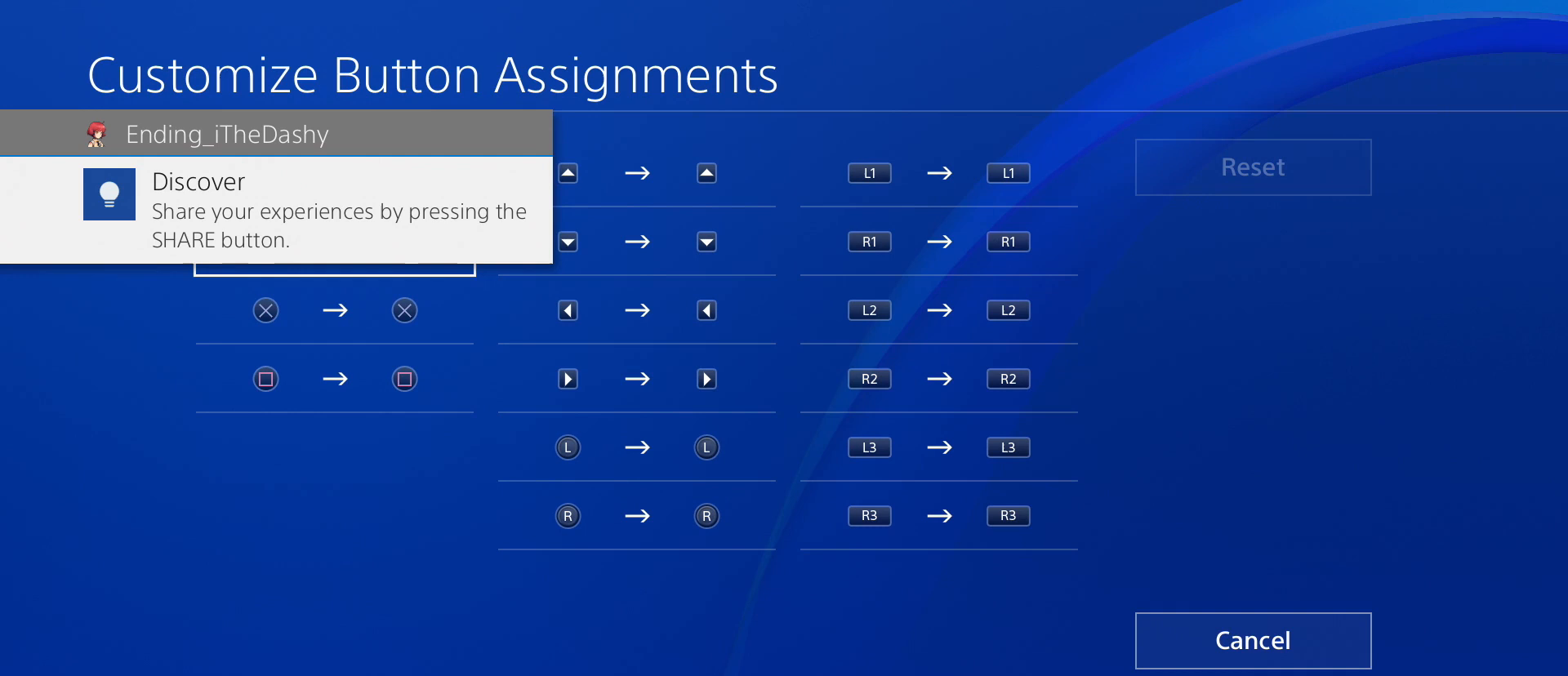
{"buttons": [], "left_stick": "center", "events": [[167, "left_stick", "down-right"], [333, "left_stick", "center"]]}
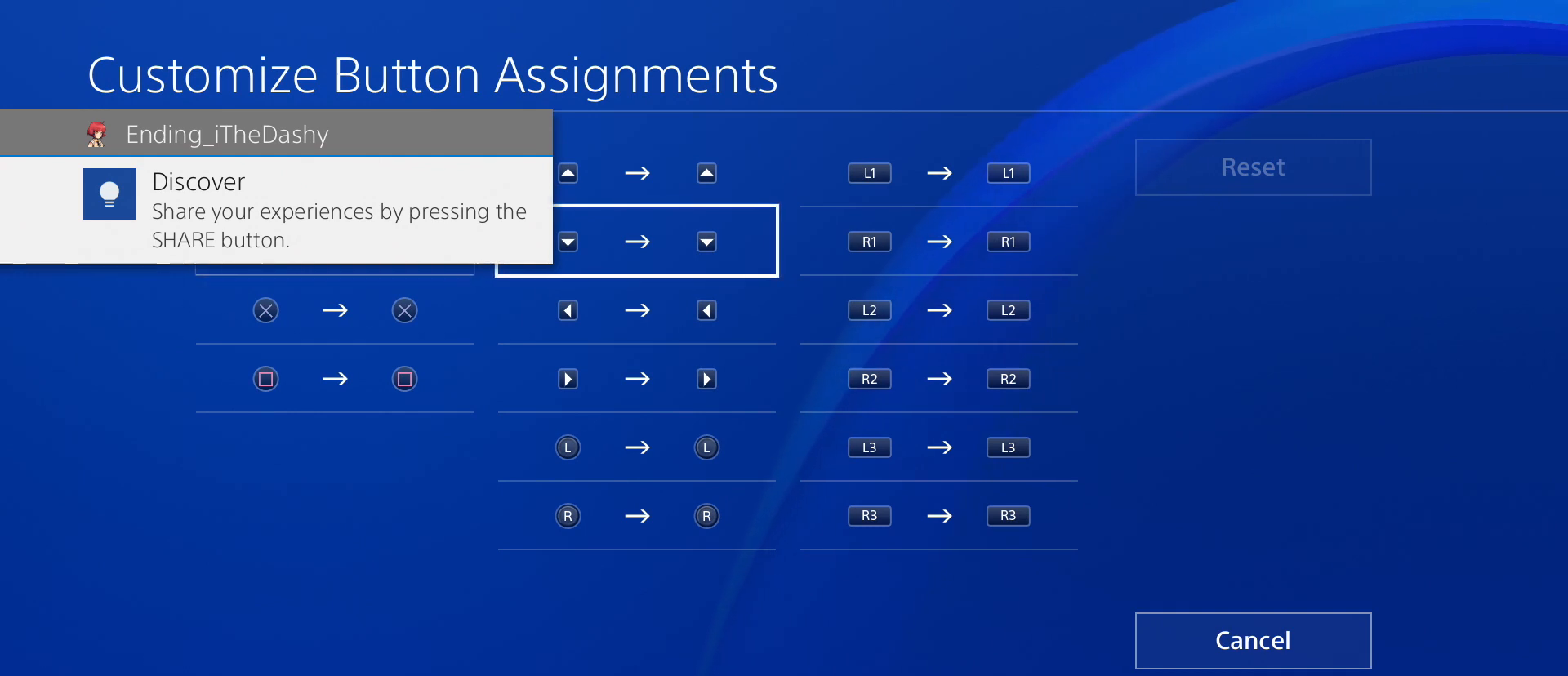
{"buttons": [], "left_stick": "up", "events": [[100, "left_stick", "down"], [267, "left_stick", "center"], [500, "left_stick", "up"]]}
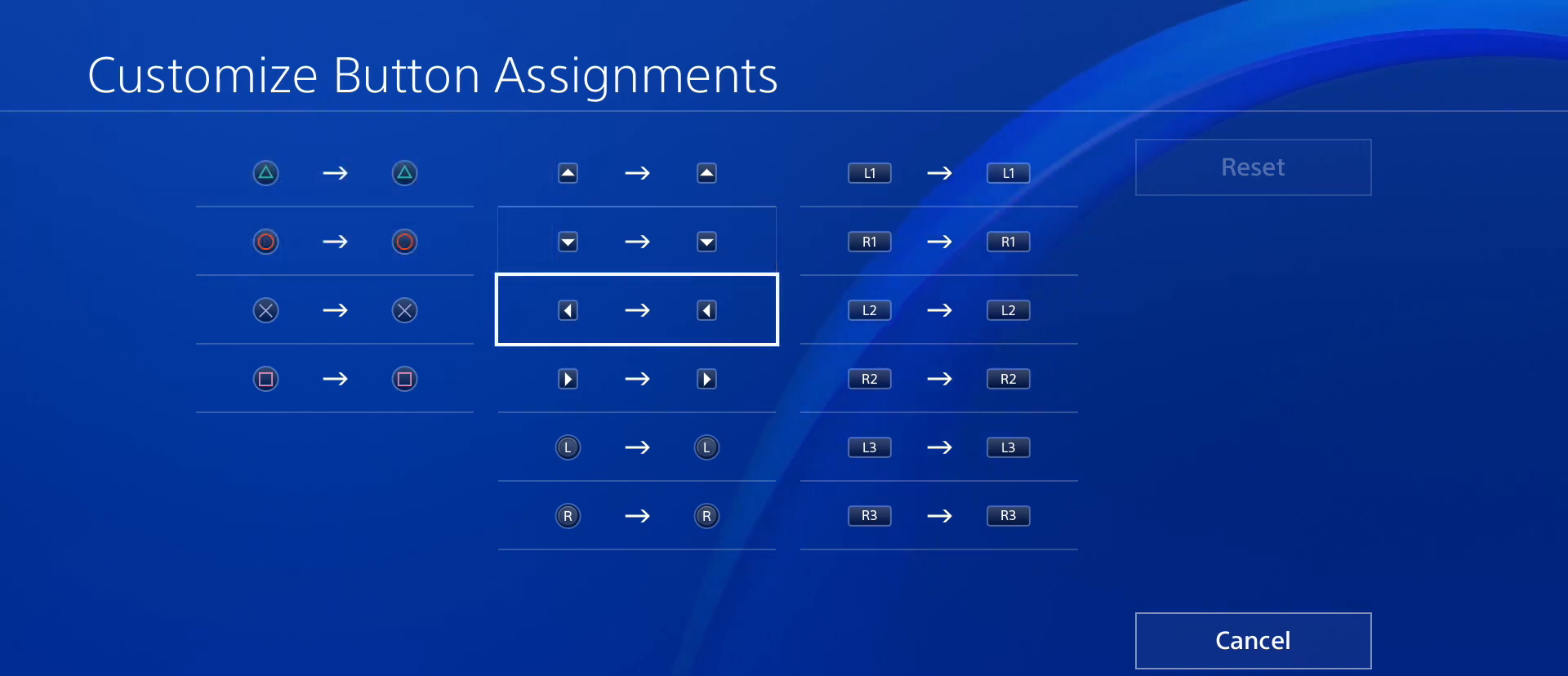
{"buttons": [], "left_stick": "center", "events": [[167, "left_stick", "center"]]}
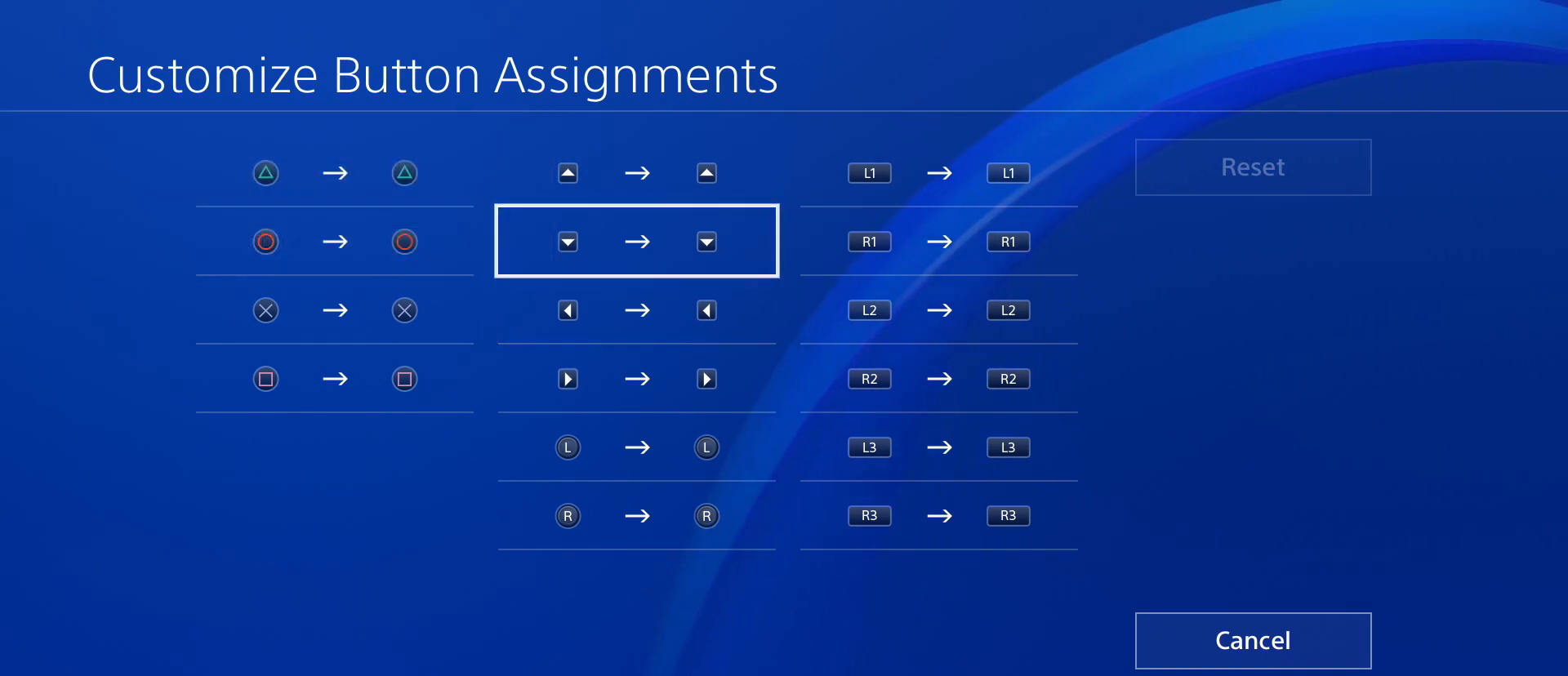
{"buttons": [], "left_stick": "center", "events": []}
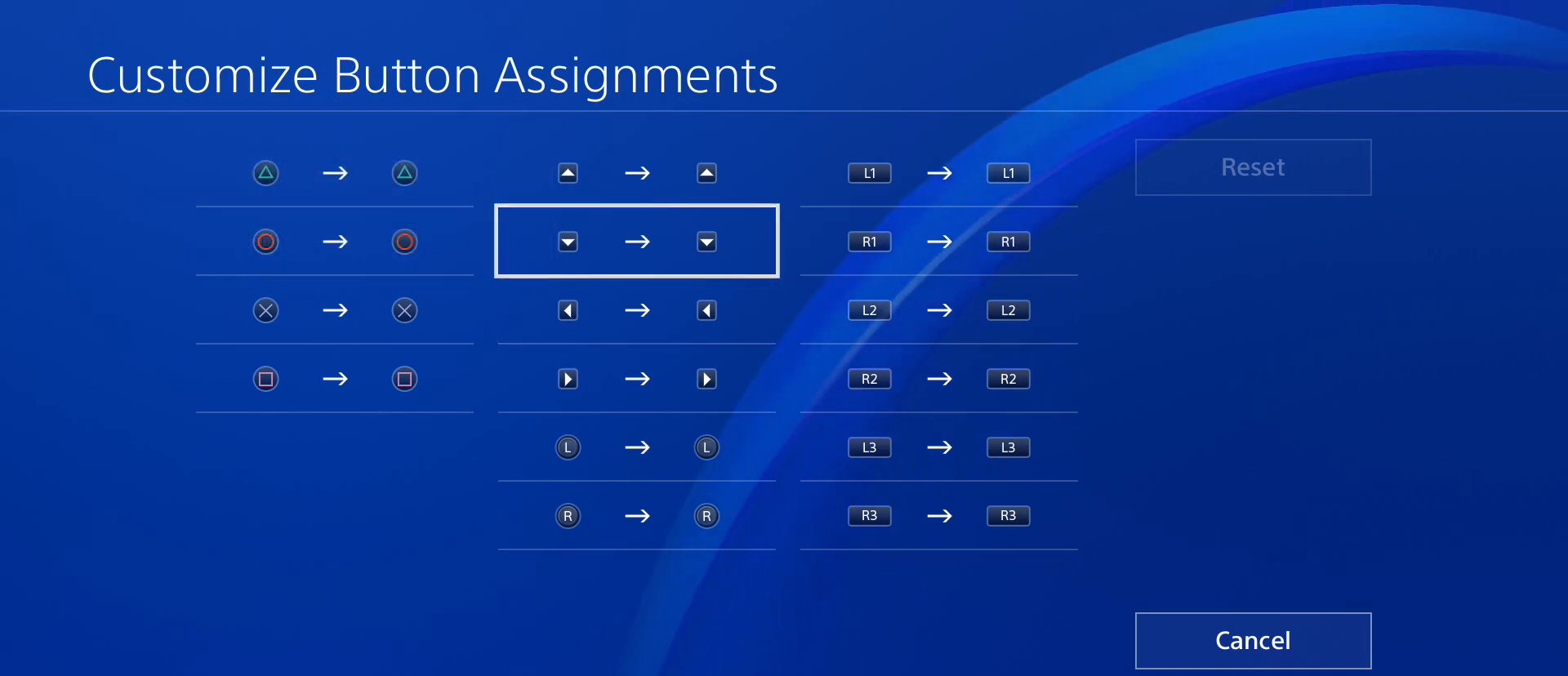
{"buttons": [], "left_stick": "center", "events": []}
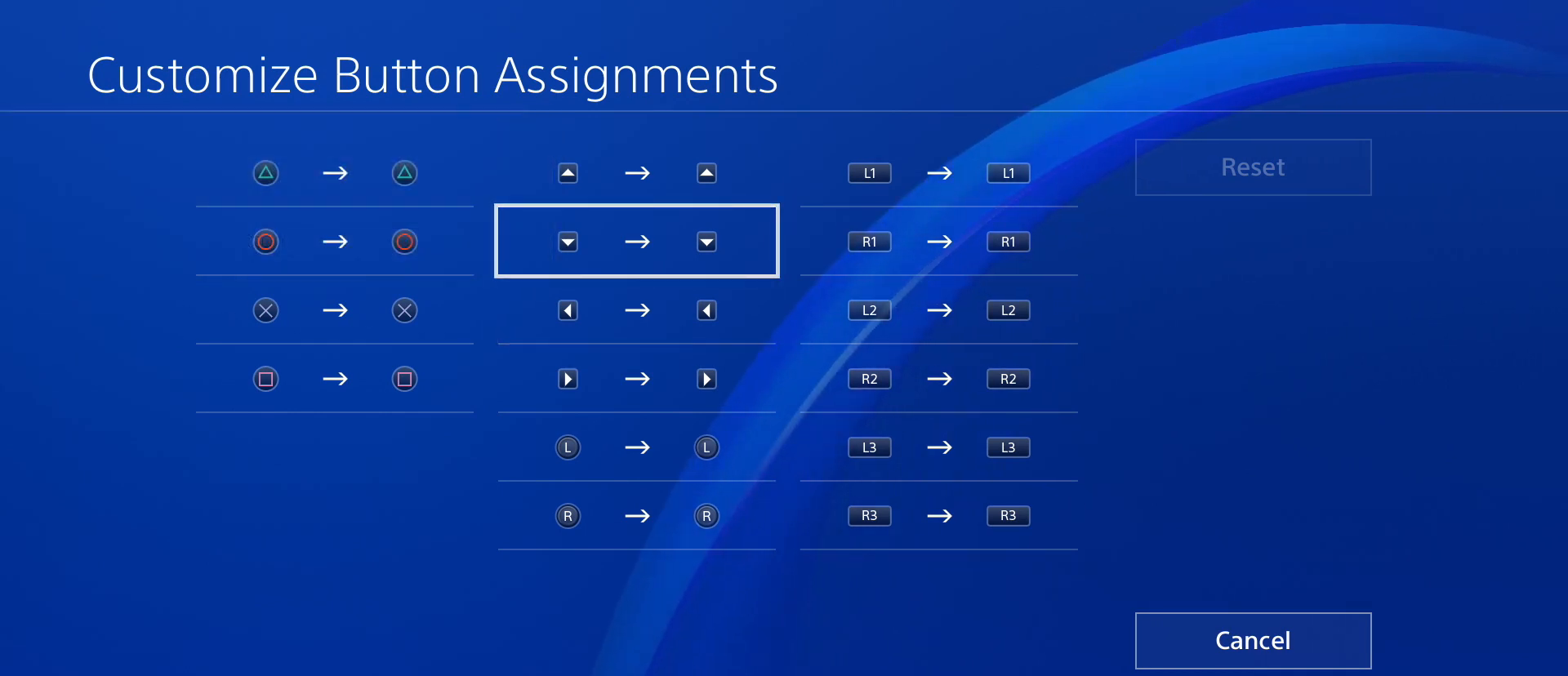
{"buttons": [], "left_stick": "center", "events": []}
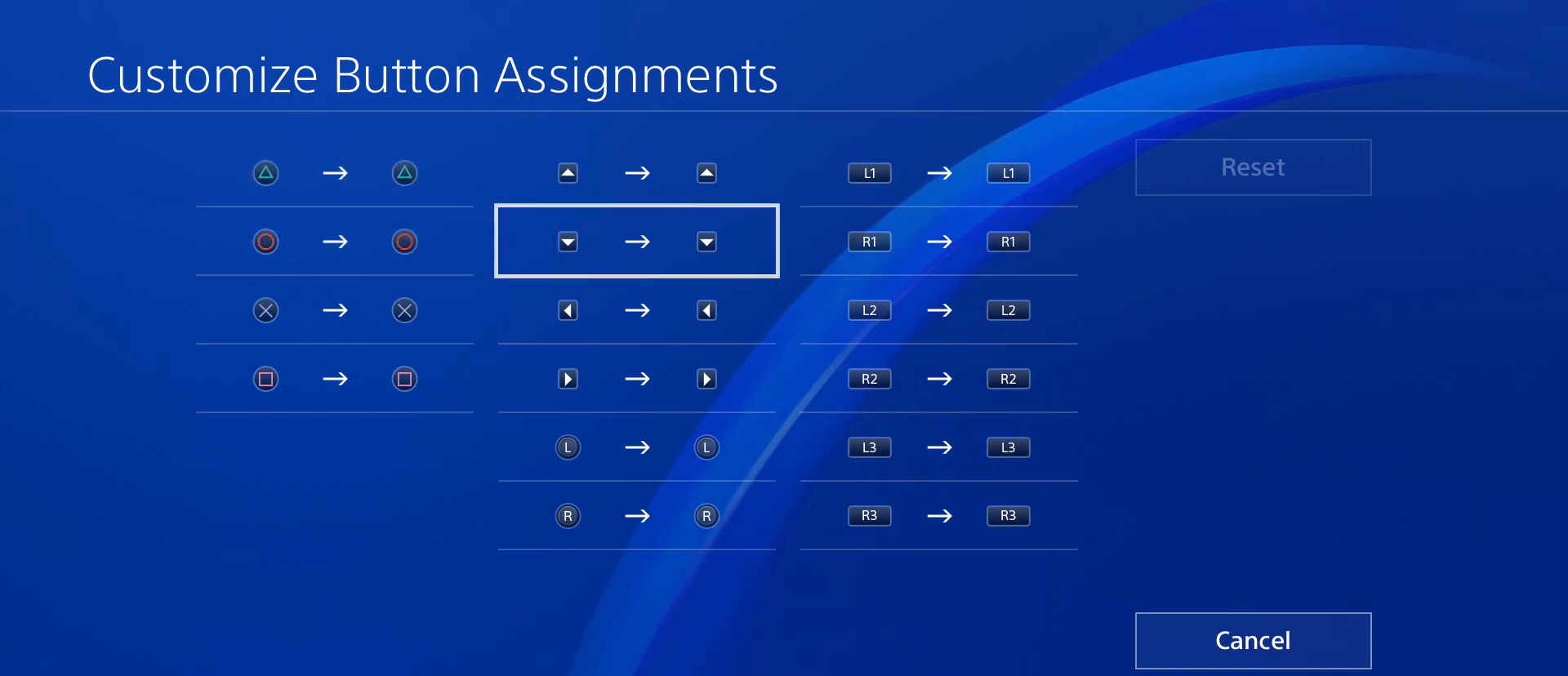
{"buttons": [], "left_stick": "center", "events": [[333, "DPAD_DOWN", "down"], [433, "DPAD_DOWN", "up"]]}
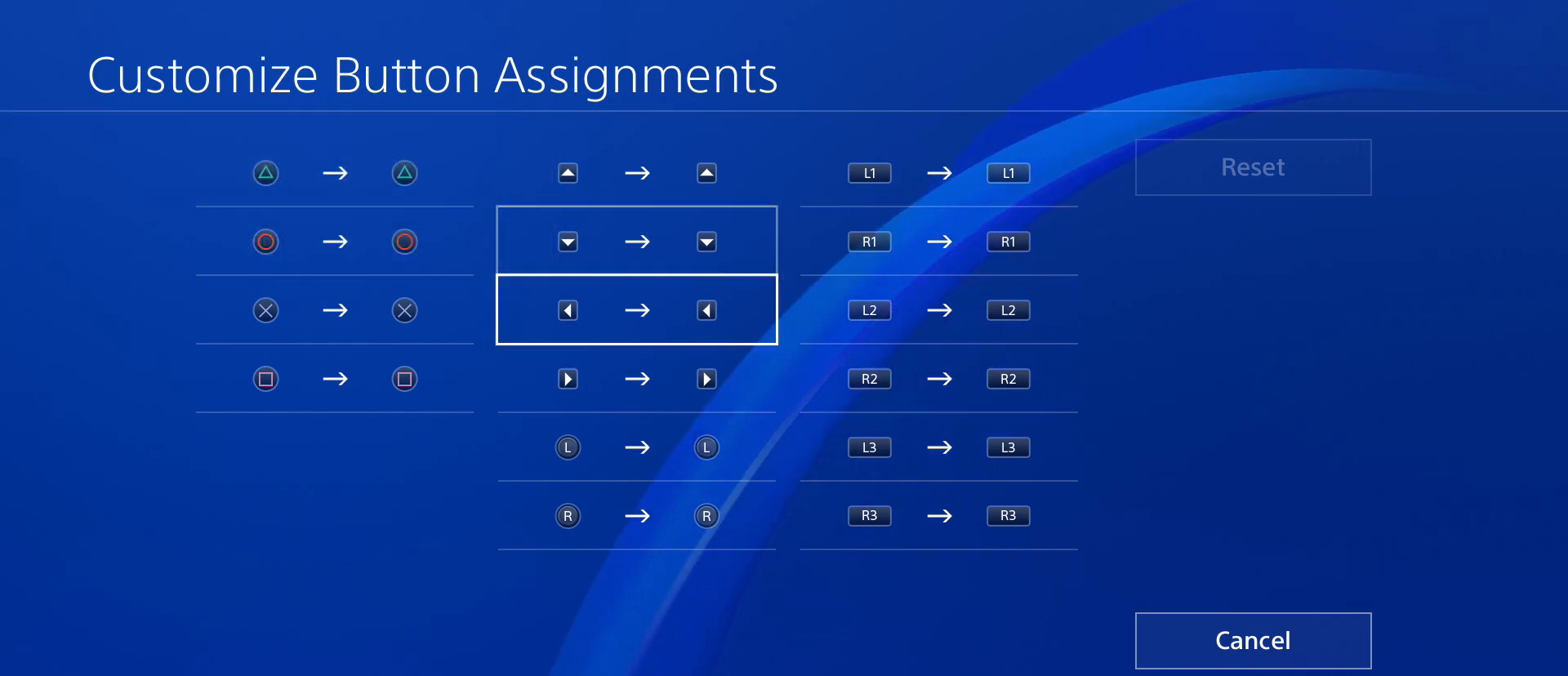
{"buttons": [], "left_stick": "center", "events": [[133, "DPAD_UP", "down"], [267, "DPAD_UP", "up"]]}
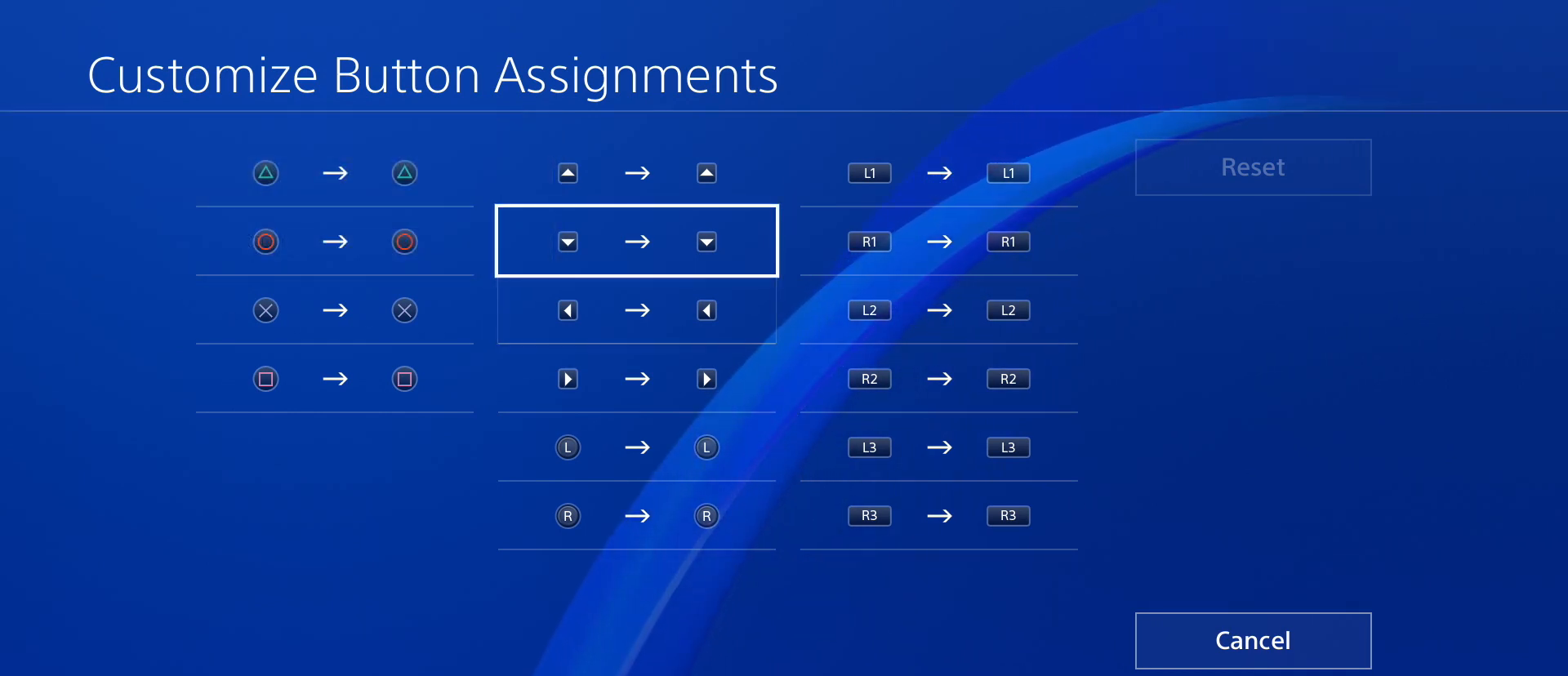
{"buttons": [], "left_stick": "center", "events": []}
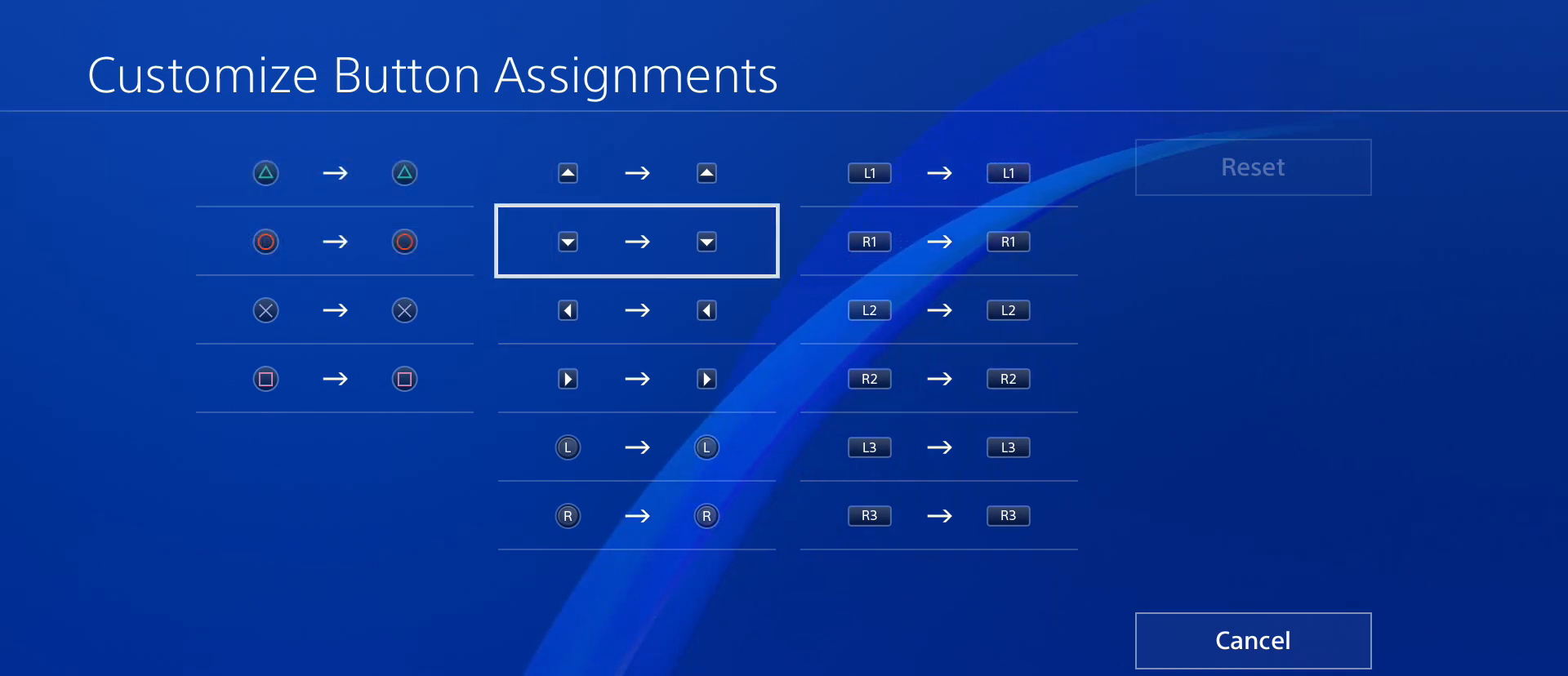
{"buttons": [], "left_stick": "center", "events": []}
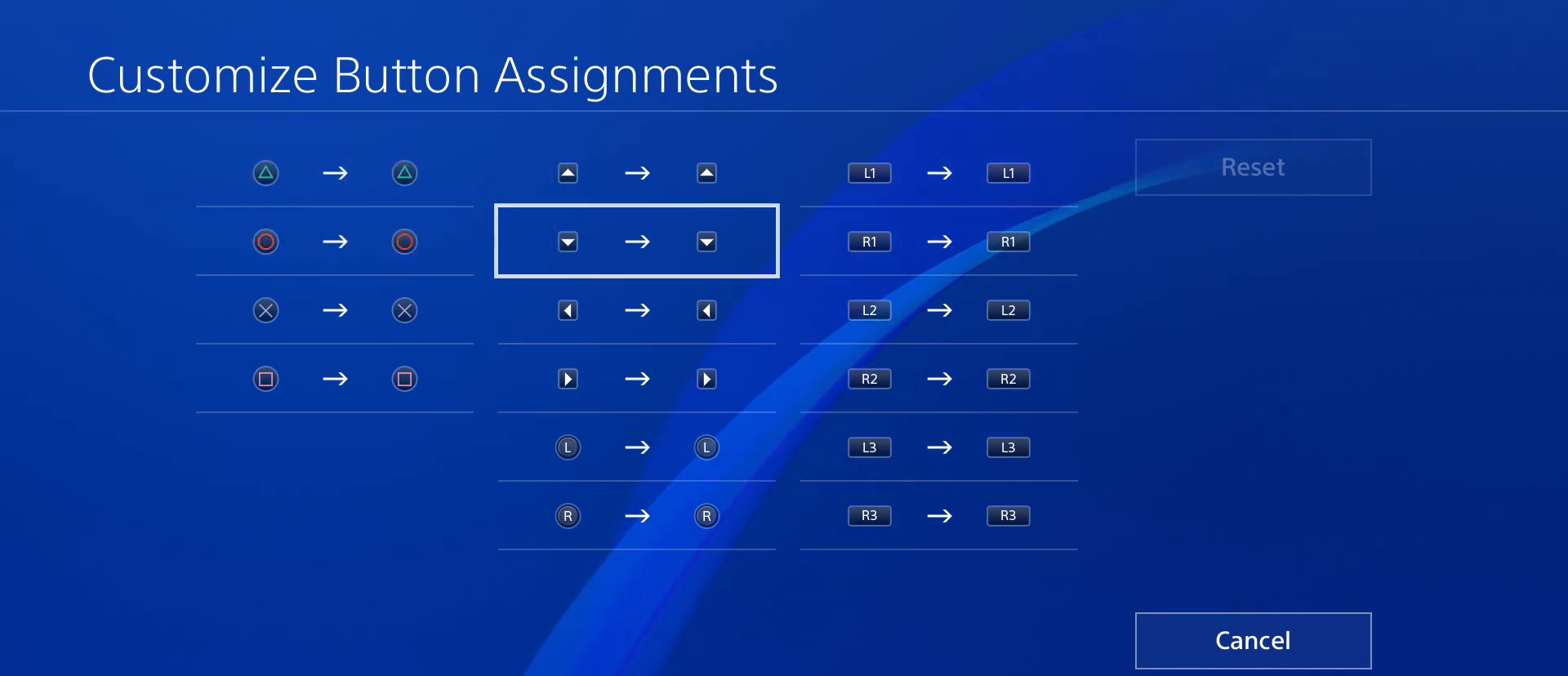
{"buttons": ["CROSS"], "left_stick": "center", "events": [[433, "CROSS", "down"]]}
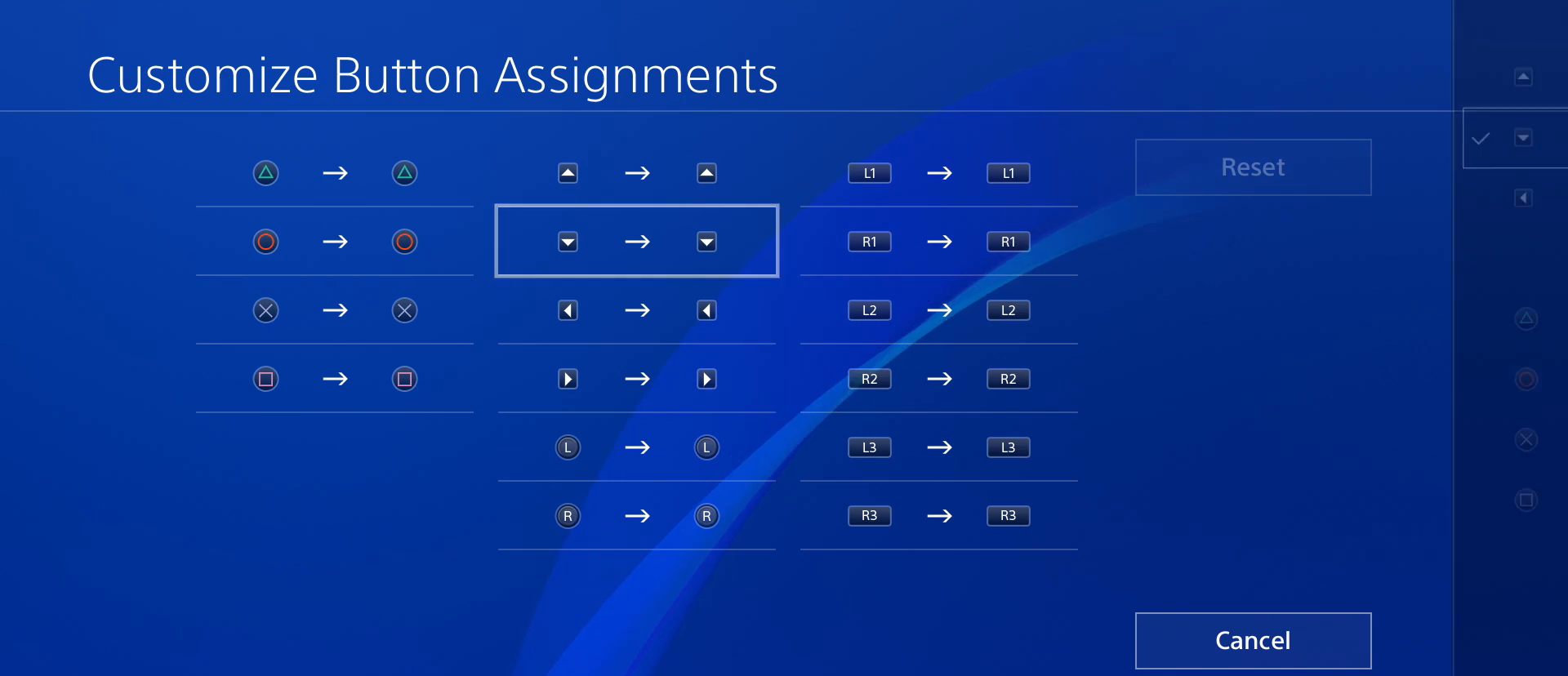
{"buttons": [], "left_stick": "center", "events": [[67, "CROSS", "up"]]}
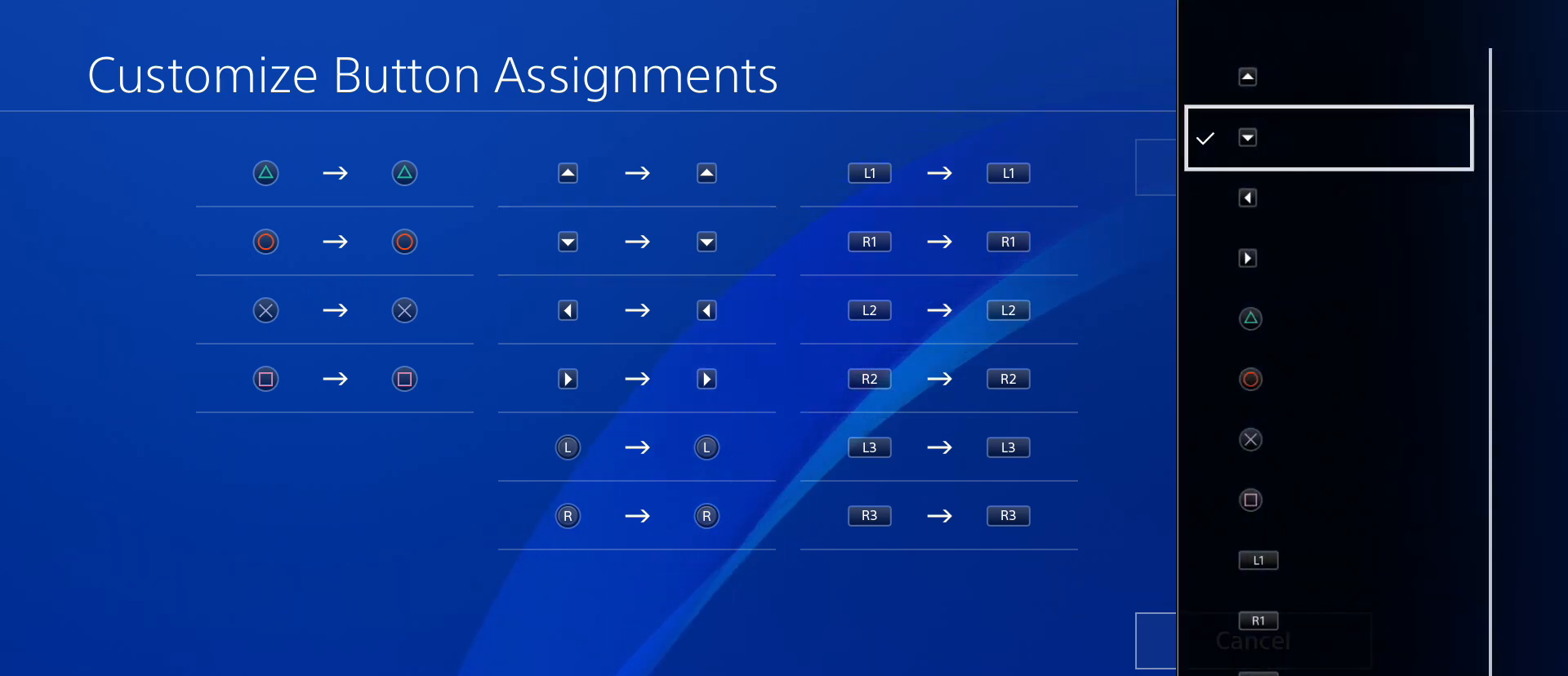
{"buttons": [], "left_stick": "center", "events": []}
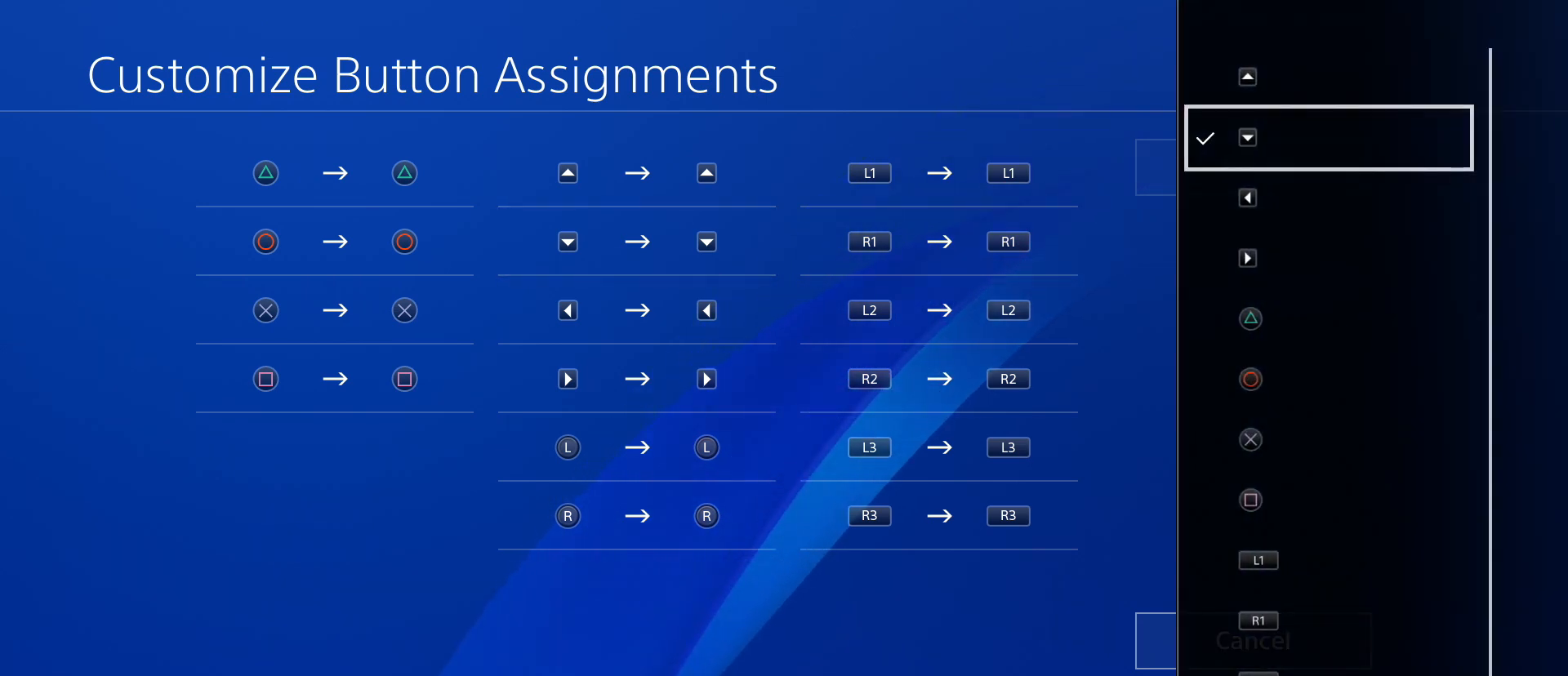
{"buttons": ["CROSS"], "left_stick": "center", "events": [[167, "DPAD_DOWN", "down"], [267, "DPAD_DOWN", "up"], [333, "DPAD_DOWN", "down"], [400, "DPAD_DOWN", "up"], [500, "CROSS", "down"]]}
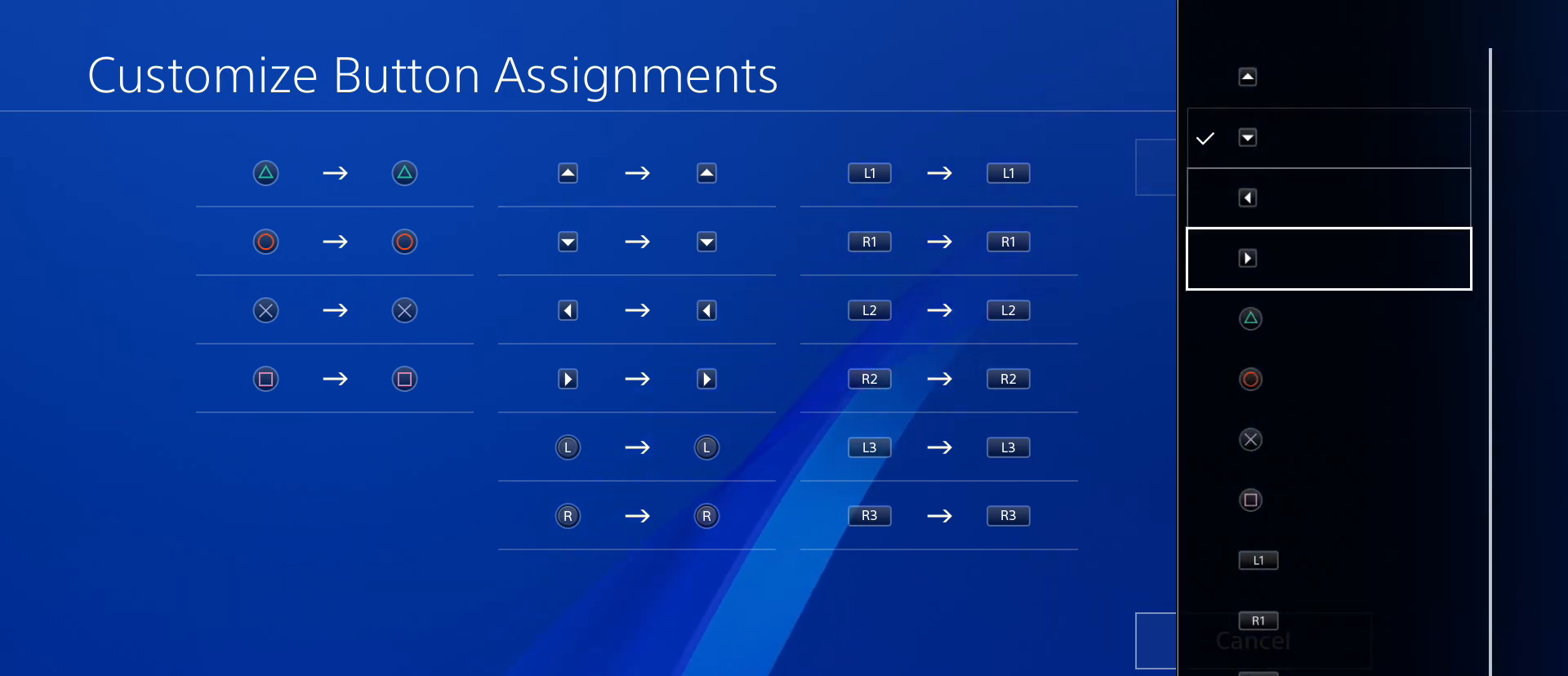
{"buttons": [], "left_stick": "center", "events": [[133, "CROSS", "up"]]}
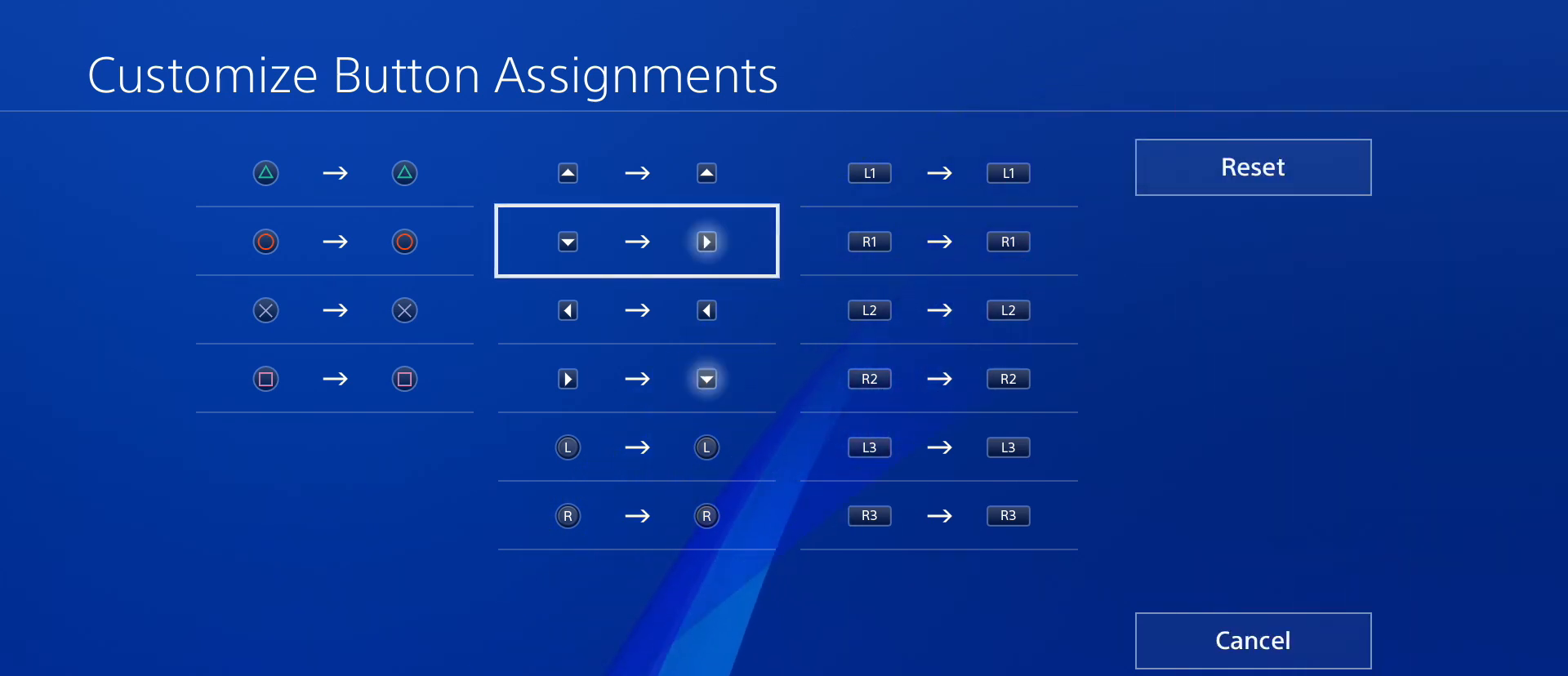
{"buttons": [], "left_stick": "down", "events": [[100, "left_stick", "down"], [267, "left_stick", "center"], [367, "left_stick", "down"]]}
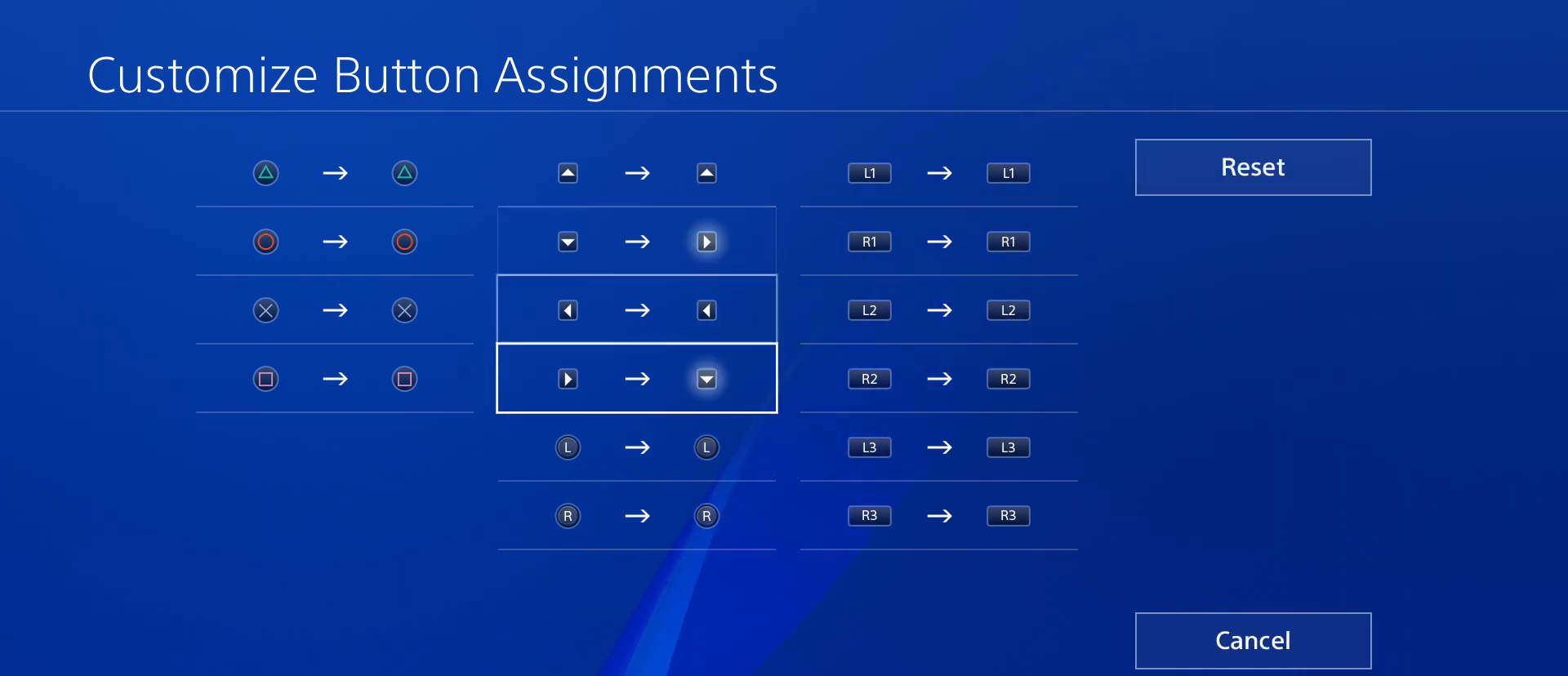
{"buttons": [], "left_stick": "center", "events": [[33, "left_stick", "center"]]}
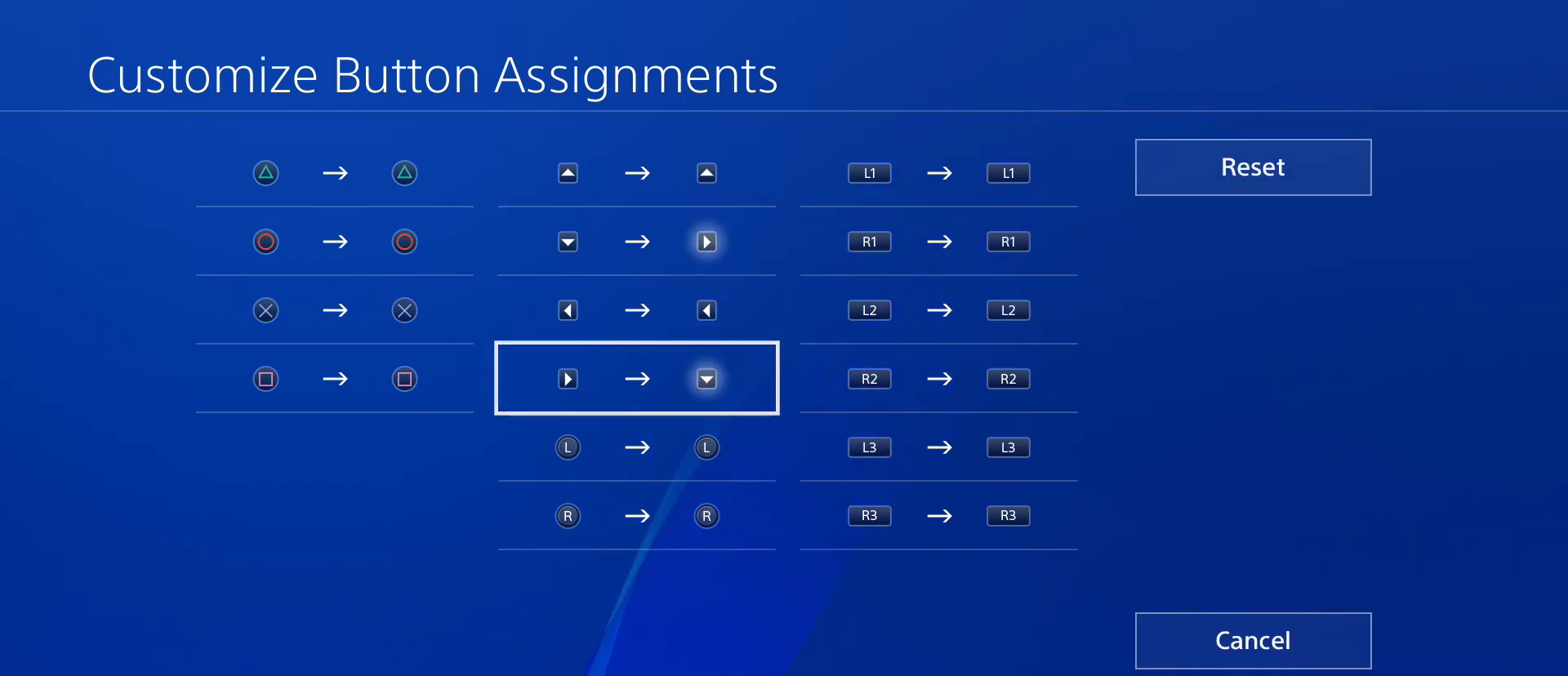
{"buttons": [], "left_stick": "center", "events": []}
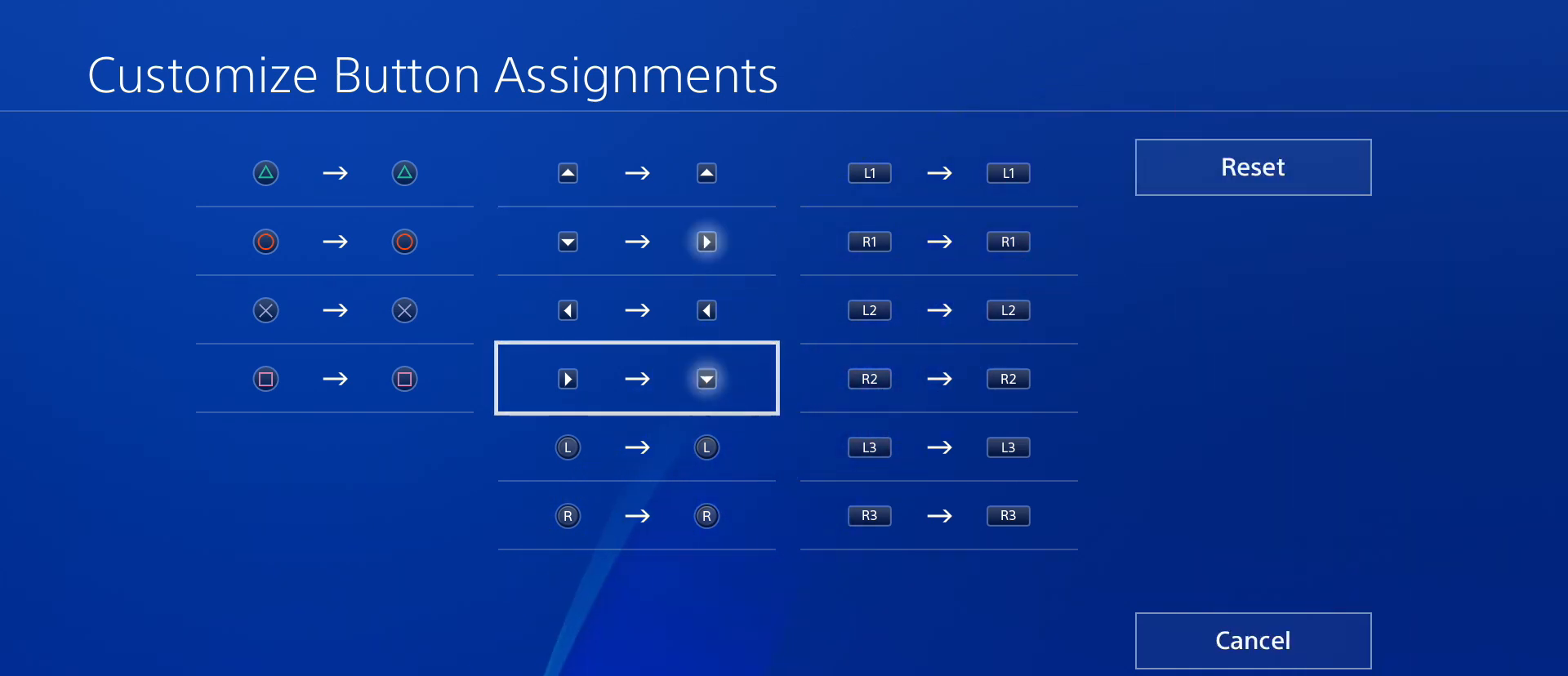
{"buttons": [], "left_stick": "center", "events": []}
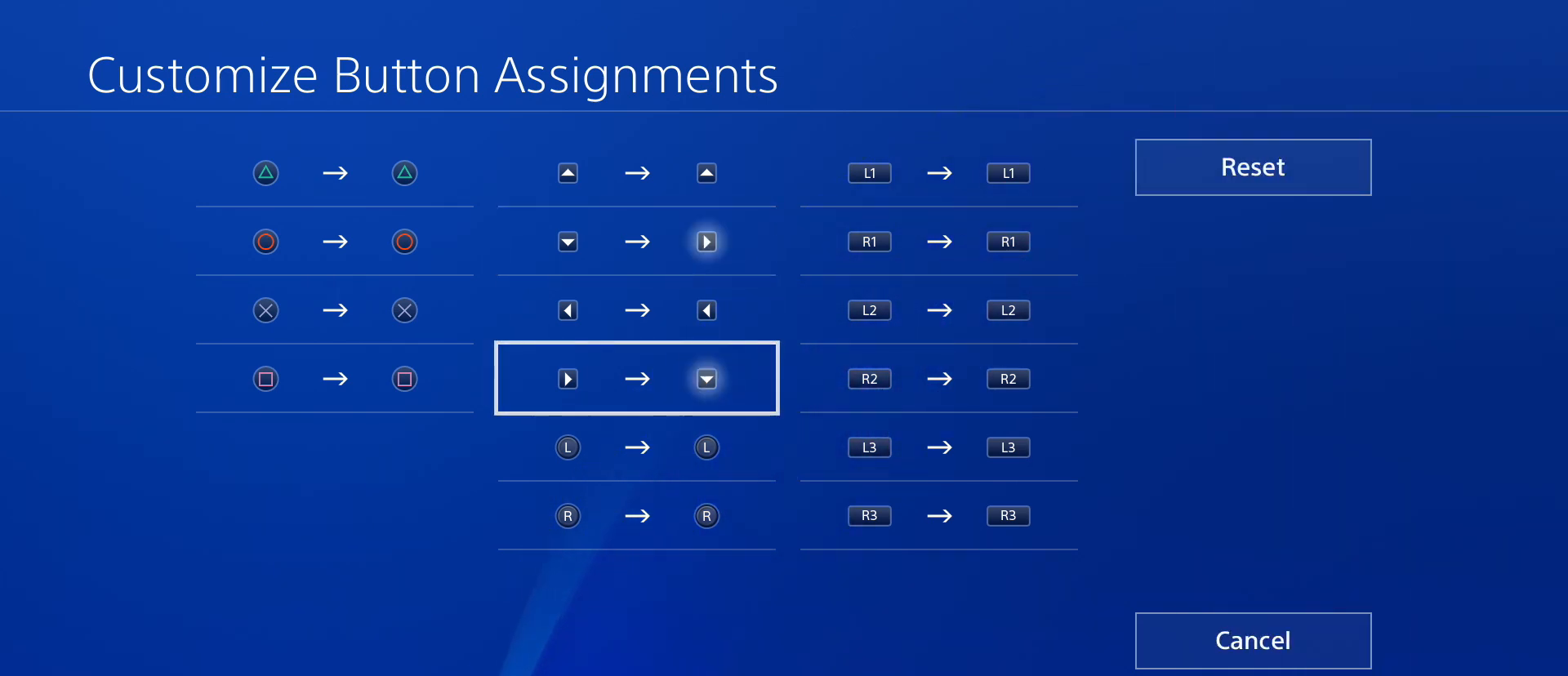
{"buttons": [], "left_stick": "center", "events": []}
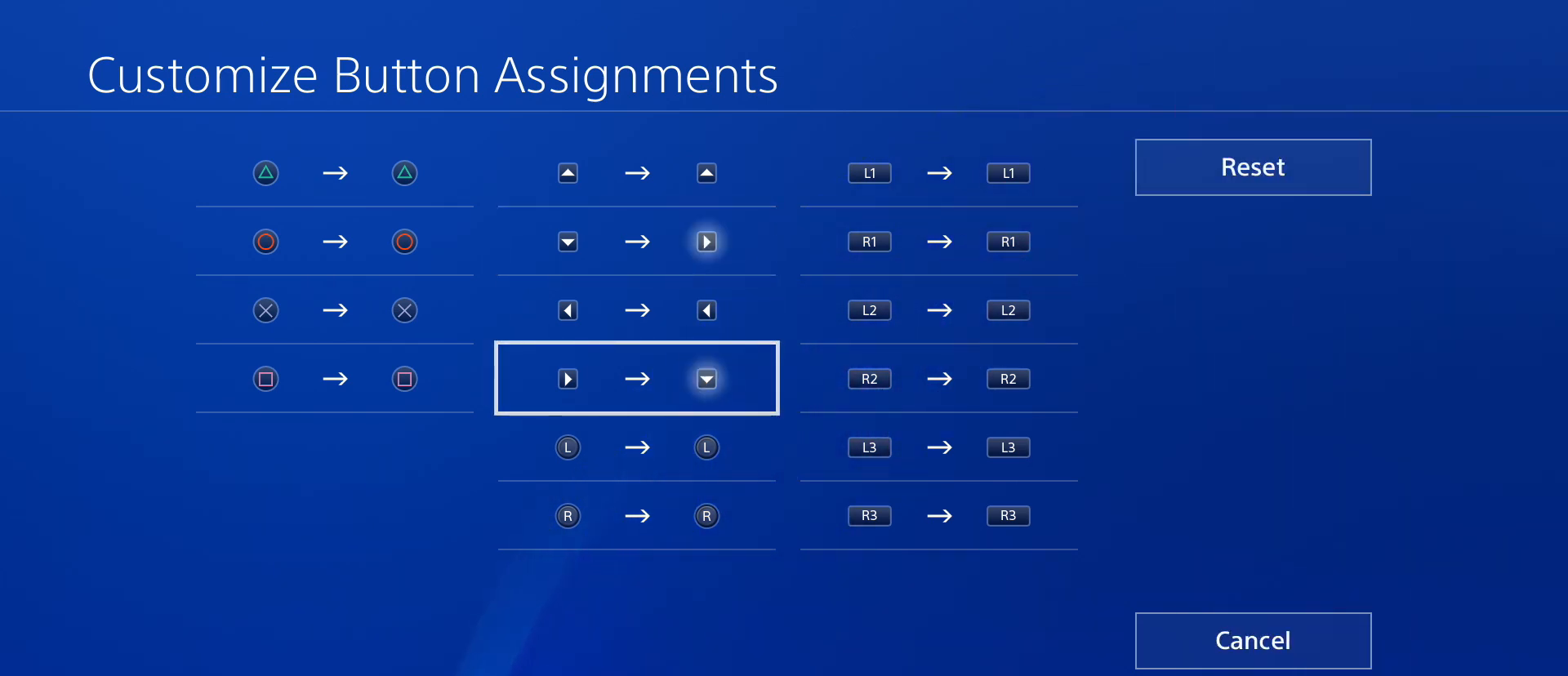
{"buttons": [], "left_stick": "center", "events": [[133, "CROSS", "down"], [300, "CROSS", "up"]]}
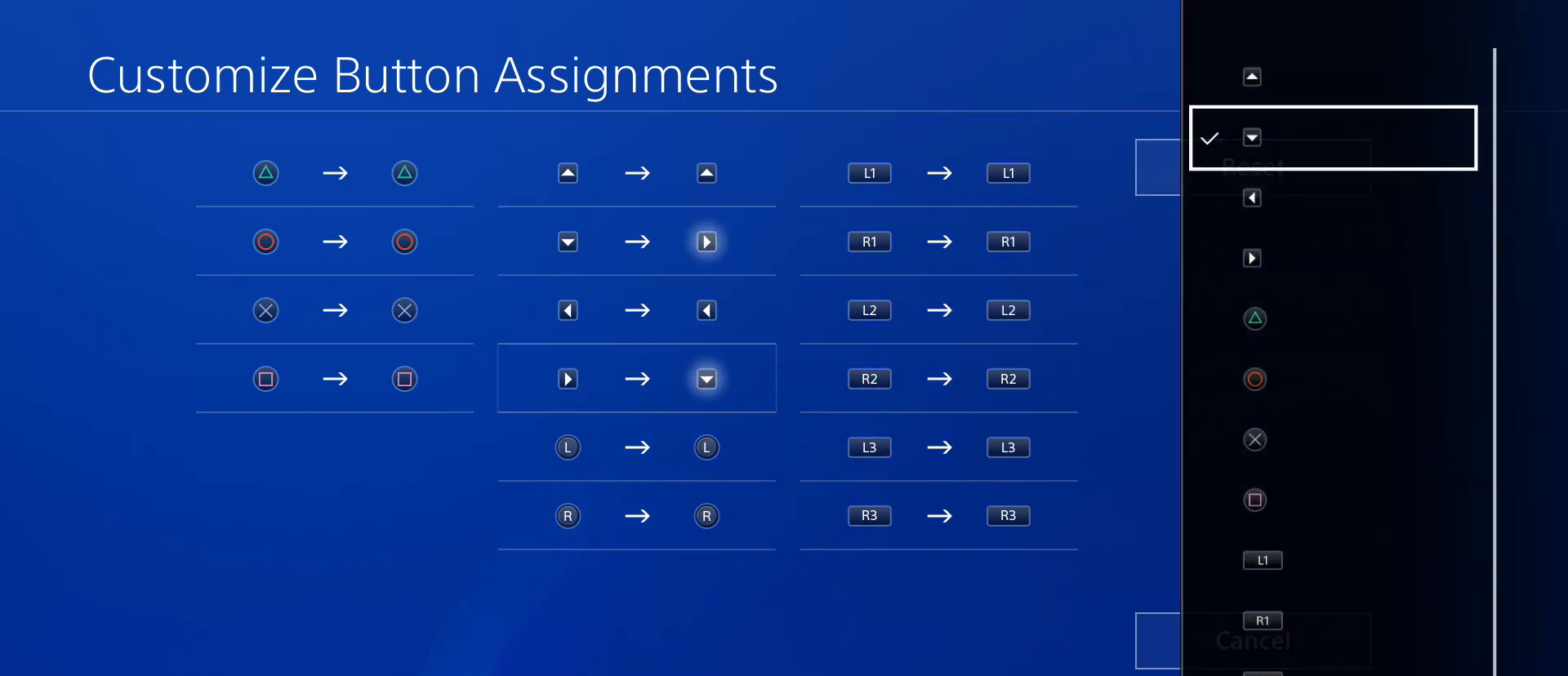
{"buttons": [], "left_stick": "center", "events": []}
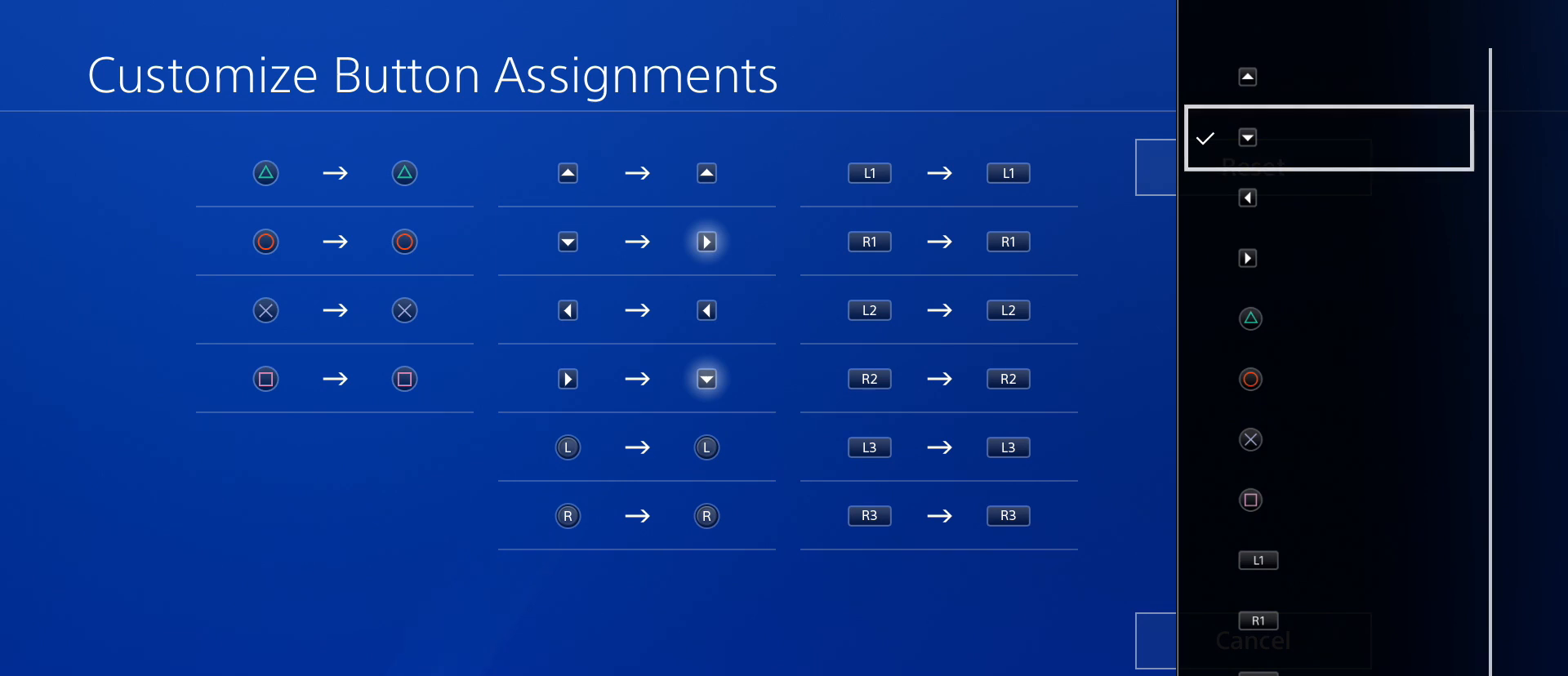
{"buttons": [], "left_stick": "center", "events": [[300, "DPAD_DOWN", "down"], [500, "DPAD_DOWN", "up"]]}
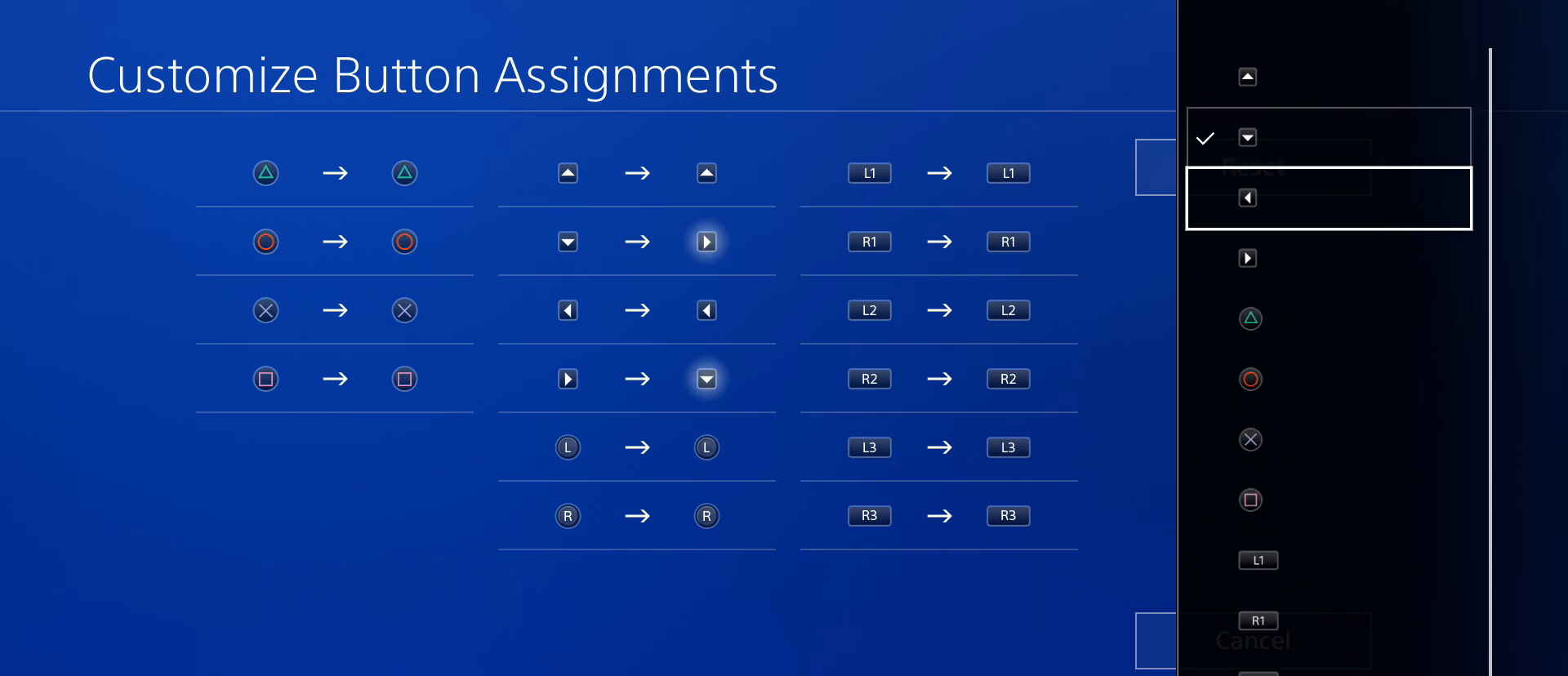
{"buttons": ["DPAD_UP"], "left_stick": "center", "events": [[167, "DPAD_UP", "down"], [267, "DPAD_UP", "up"], [333, "DPAD_UP", "down"], [433, "DPAD_UP", "up"], [500, "DPAD_UP", "down"]]}
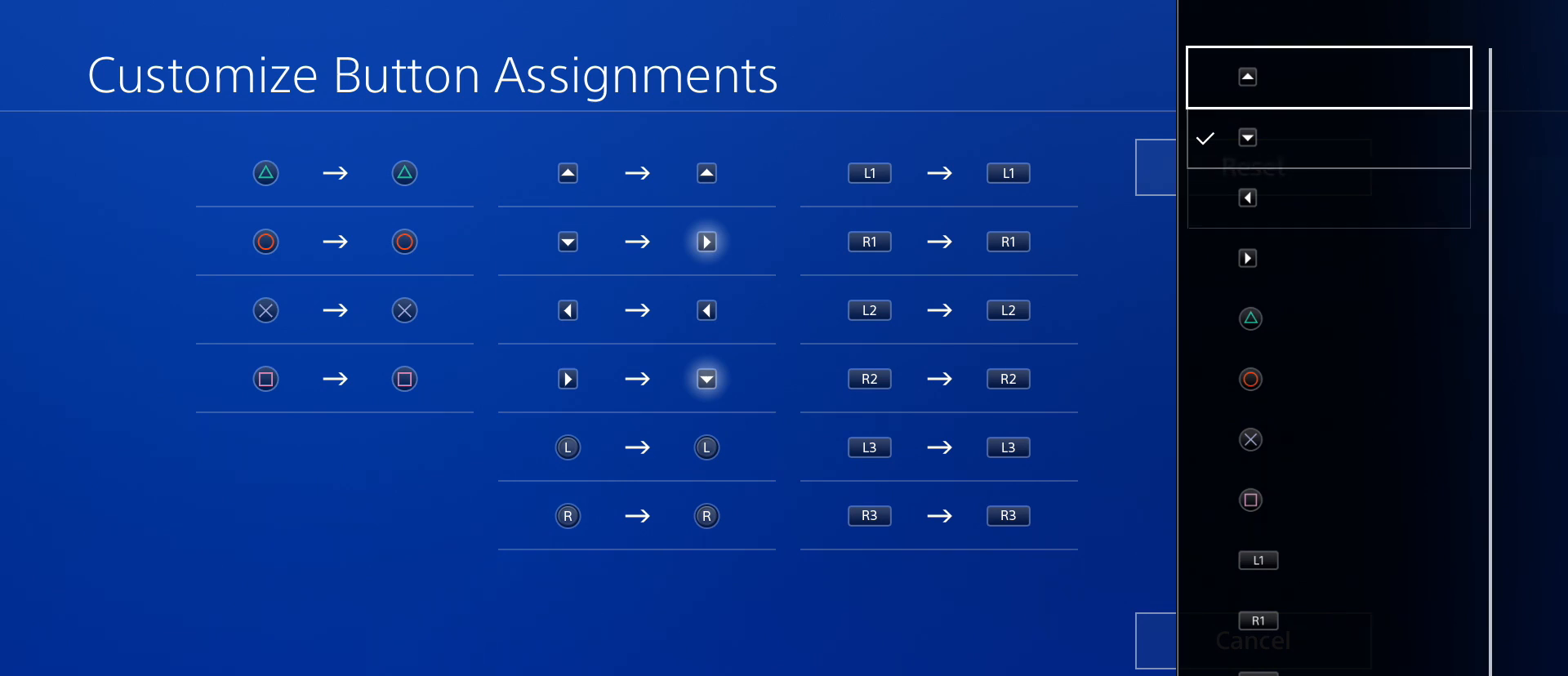
{"buttons": ["DPAD_DOWN"], "left_stick": "center", "events": [[67, "DPAD_UP", "up"], [367, "DPAD_DOWN", "down"]]}